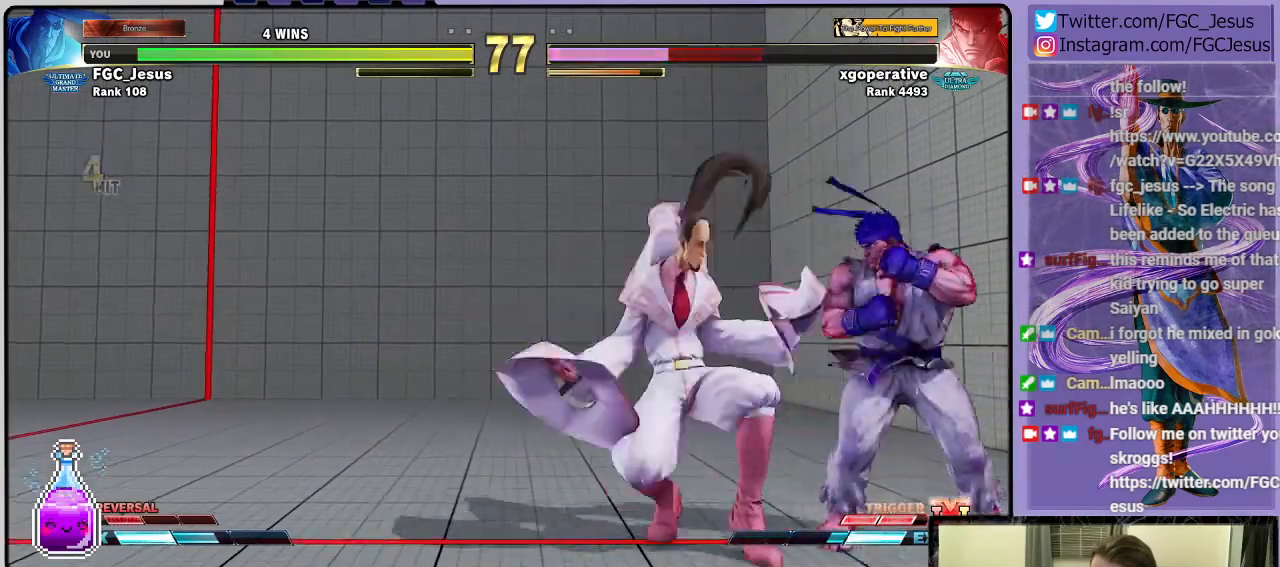
Gameplay with a controller (PlayStation layout); each line is a JSON object with the inputs held at the frame after it. "events" lists button and stick changes between this image and that frame as [ms after this image, input, new state], when the widget could be followed in between.
{"buttons": ["DPAD_DOWN", "DPAD_LEFT"], "left_stick": "center", "right_stick": "center", "events": [[200, "CIRCLE", "down"], [400, "CIRCLE", "up"]]}
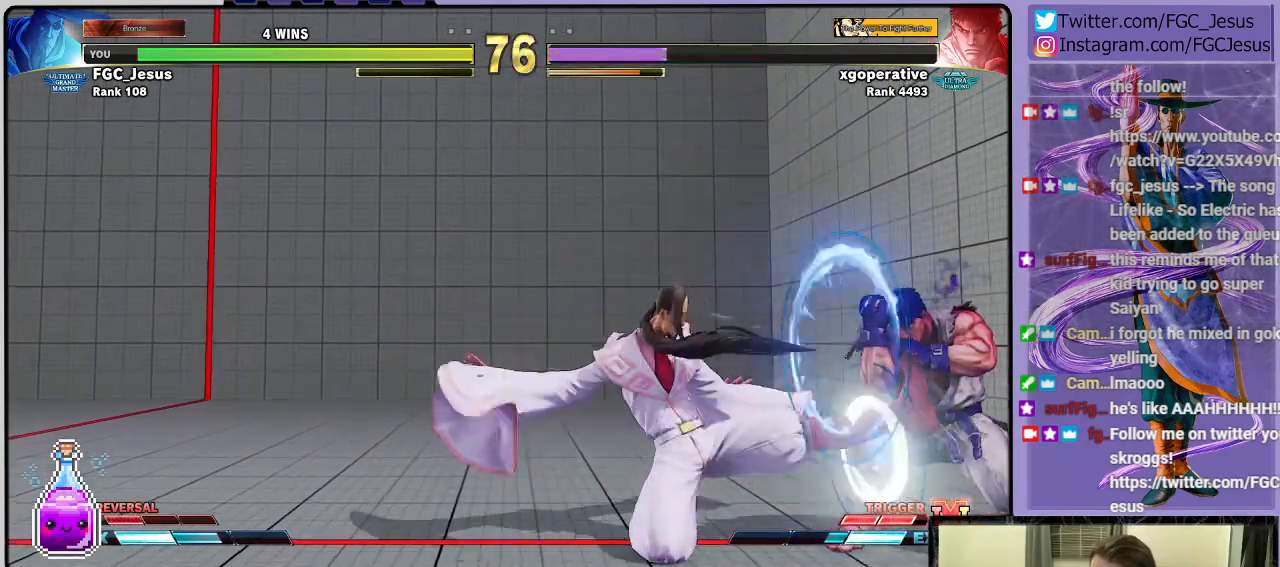
{"buttons": ["DPAD_LEFT"], "left_stick": "center", "right_stick": "center", "events": [[167, "DPAD_DOWN", "up"], [301, "CROSS", "down"], [434, "CROSS", "up"]]}
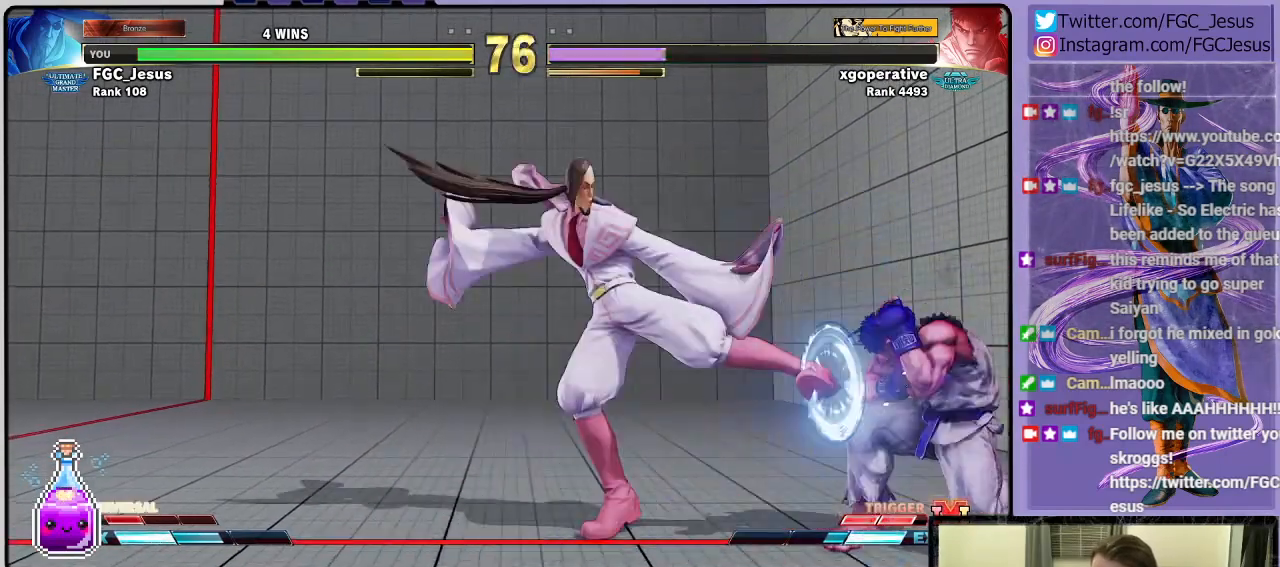
{"buttons": ["DPAD_DOWN", "DPAD_LEFT"], "left_stick": "center", "right_stick": "center", "events": [[167, "R1", "down"], [267, "R1", "up"], [333, "DPAD_DOWN", "down"], [333, "DPAD_LEFT", "up"], [367, "DPAD_DOWN", "up"], [367, "DPAD_RIGHT", "down"], [434, "CIRCLE", "down"], [467, "DPAD_LEFT", "down"], [467, "DPAD_RIGHT", "up"], [500, "CIRCLE", "up"], [500, "DPAD_DOWN", "down"]]}
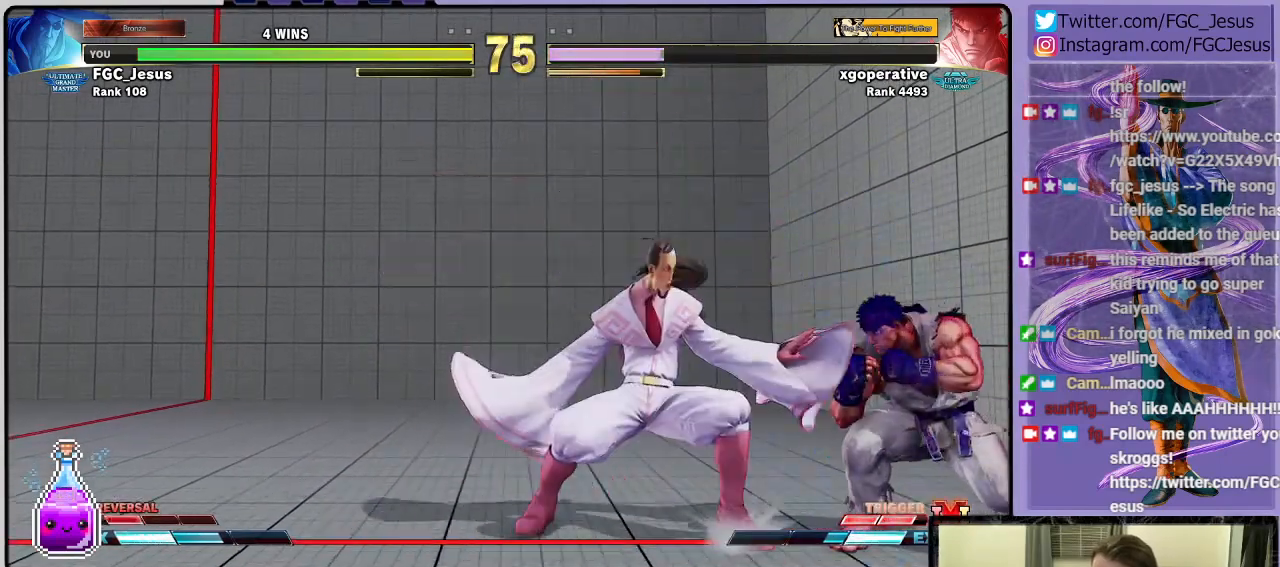
{"buttons": ["DPAD_DOWN", "DPAD_LEFT"], "left_stick": "center", "right_stick": "center", "events": [[134, "CIRCLE", "down"], [234, "CIRCLE", "up"]]}
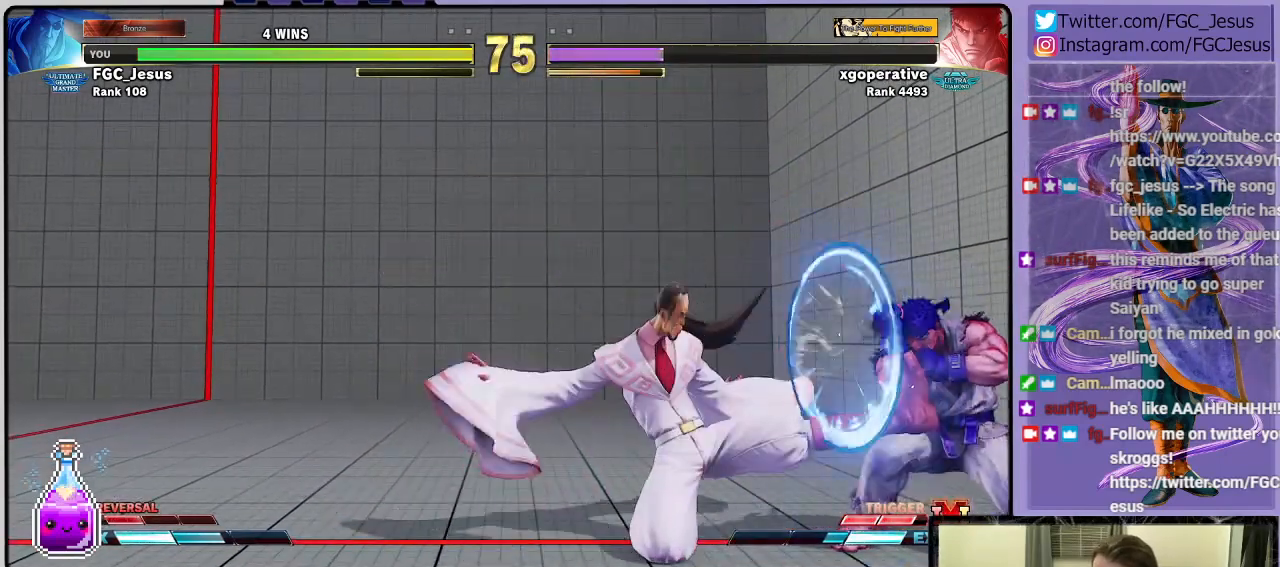
{"buttons": ["DPAD_LEFT"], "left_stick": "center", "right_stick": "center", "events": [[167, "DPAD_DOWN", "up"], [300, "CROSS", "down"], [434, "CROSS", "up"]]}
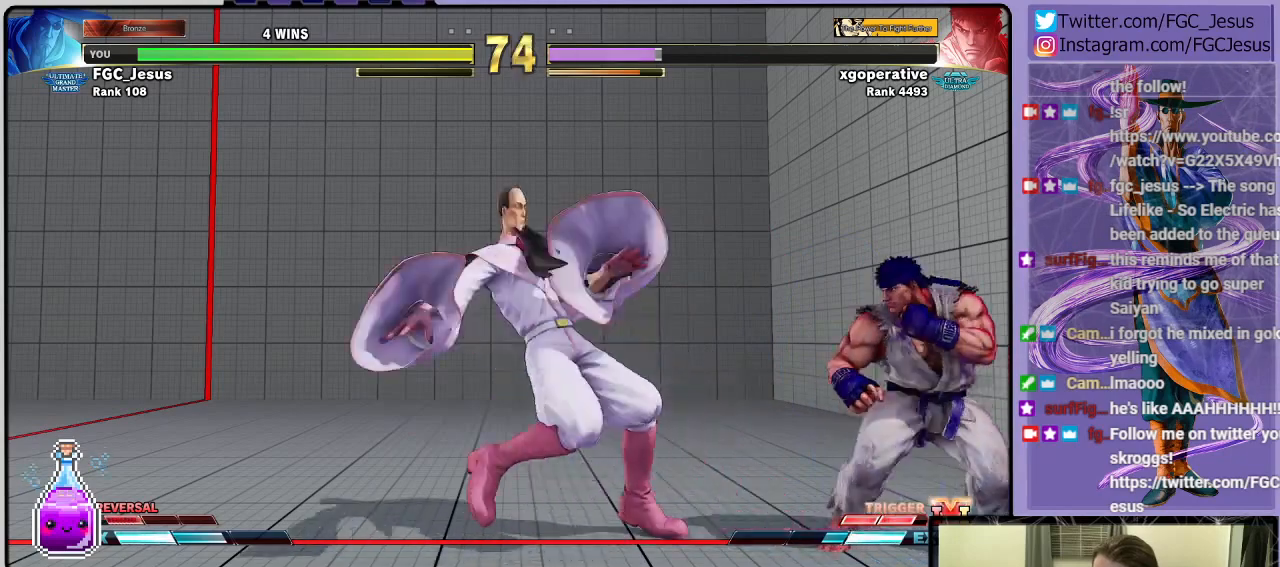
{"buttons": ["DPAD_RIGHT"], "left_stick": "center", "right_stick": "center", "events": [[267, "DPAD_LEFT", "up"], [334, "DPAD_RIGHT", "down"]]}
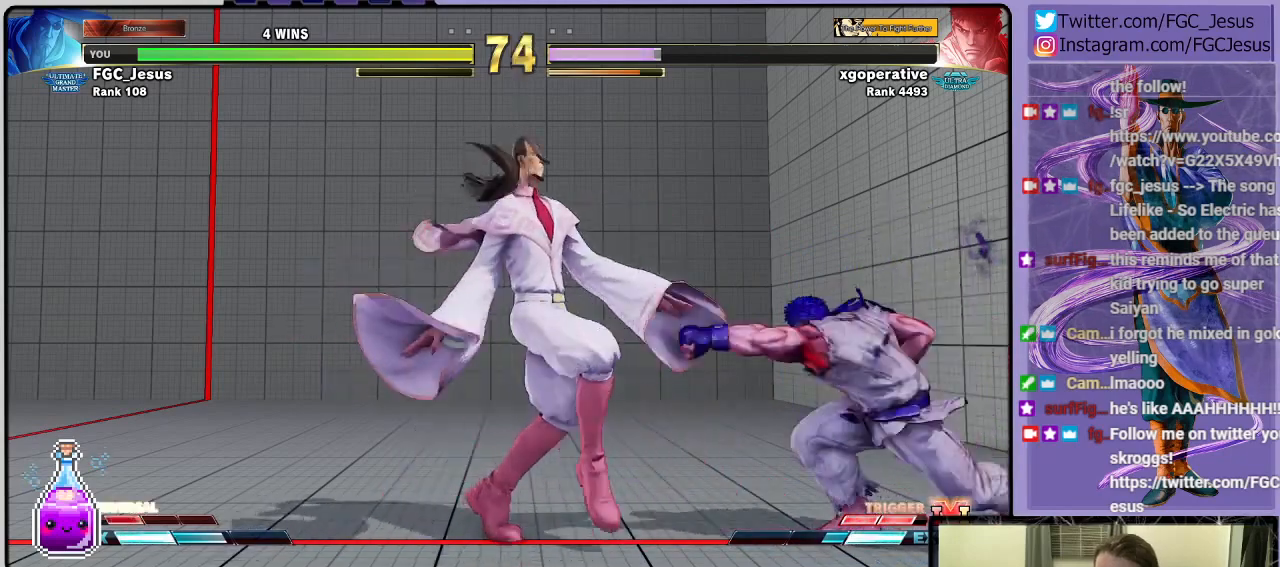
{"buttons": ["TRIANGLE", "DPAD_DOWN", "DPAD_LEFT"], "left_stick": "center", "right_stick": "center", "events": [[67, "DPAD_DOWN", "down"], [67, "DPAD_RIGHT", "up"], [100, "DPAD_LEFT", "down"], [467, "TRIANGLE", "down"]]}
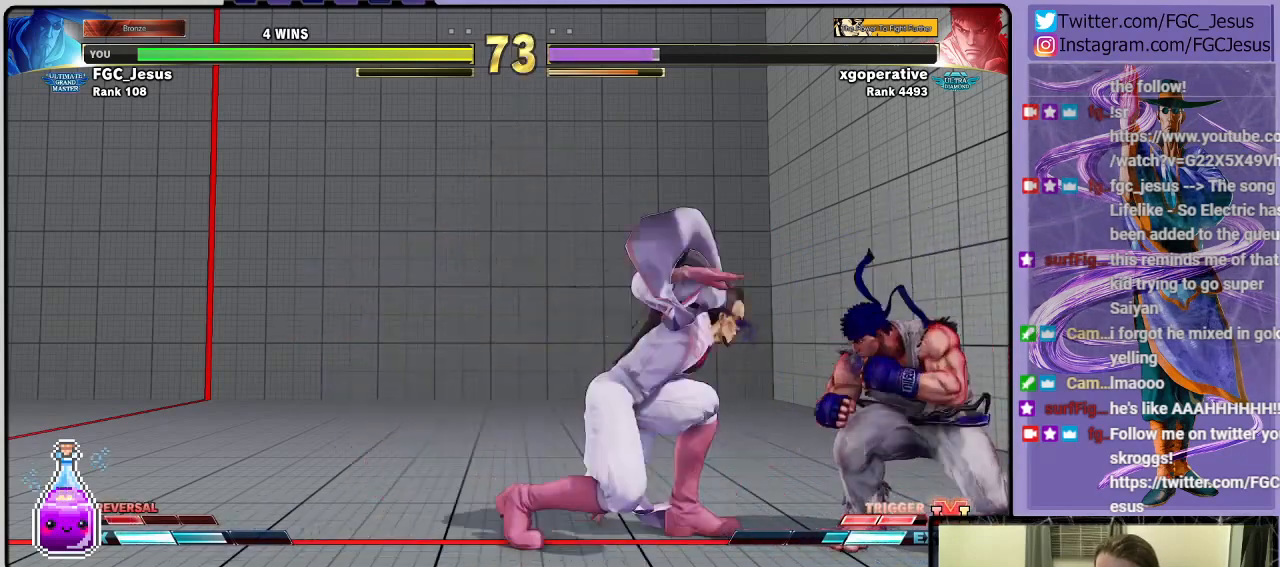
{"buttons": ["DPAD_DOWN", "DPAD_LEFT"], "left_stick": "center", "right_stick": "center", "events": [[200, "TRIANGLE", "up"], [267, "DPAD_DOWN", "up"], [467, "DPAD_DOWN", "down"]]}
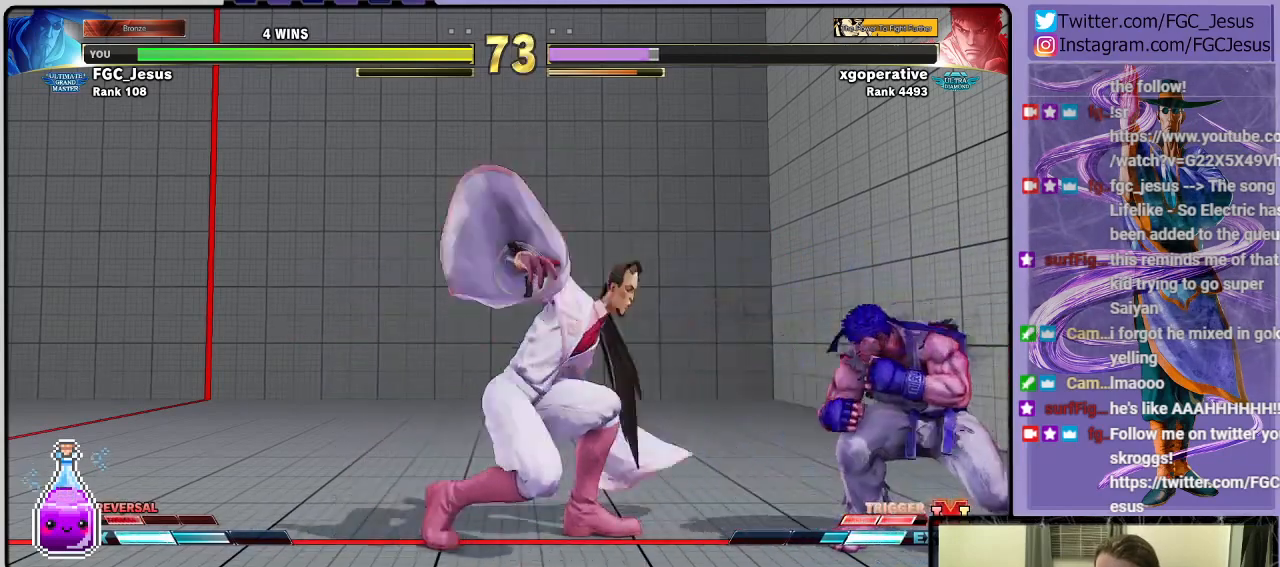
{"buttons": ["L1", "DPAD_DOWN", "DPAD_LEFT"], "left_stick": "center", "right_stick": "center", "events": [[434, "L1", "down"]]}
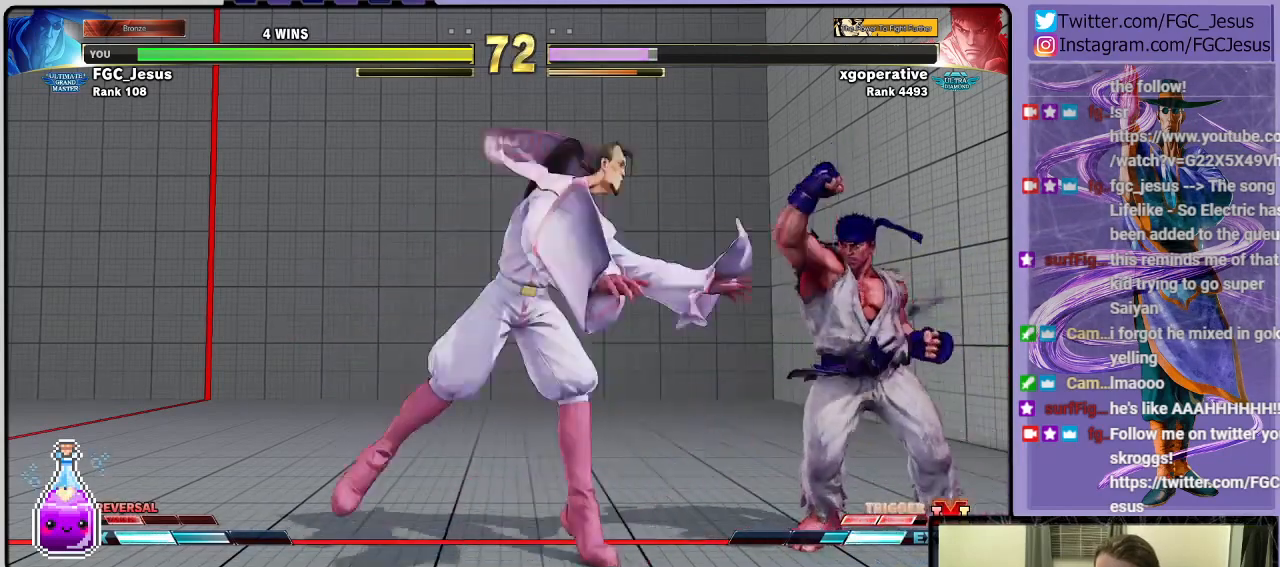
{"buttons": ["DPAD_LEFT"], "left_stick": "center", "right_stick": "center", "events": [[67, "L1", "up"], [134, "CIRCLE", "down"], [334, "DPAD_DOWN", "up"], [501, "CIRCLE", "up"]]}
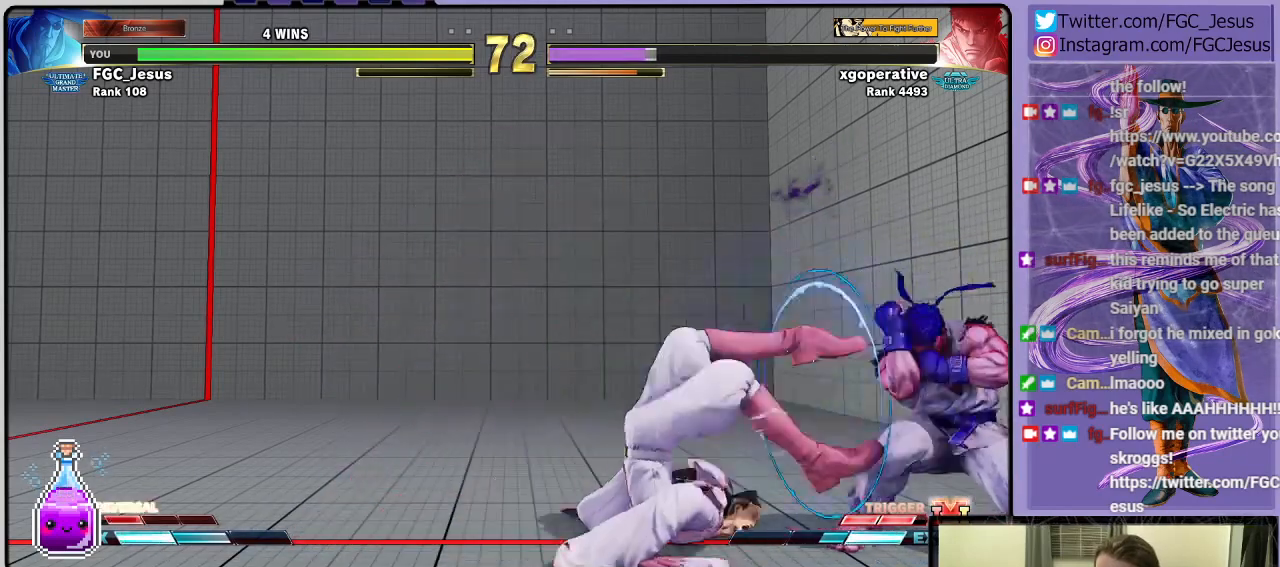
{"buttons": ["CIRCLE", "DPAD_RIGHT"], "left_stick": "center", "right_stick": "center", "events": [[367, "CIRCLE", "down"], [434, "CIRCLE", "up"], [500, "CIRCLE", "down"], [500, "DPAD_LEFT", "up"], [500, "DPAD_RIGHT", "down"]]}
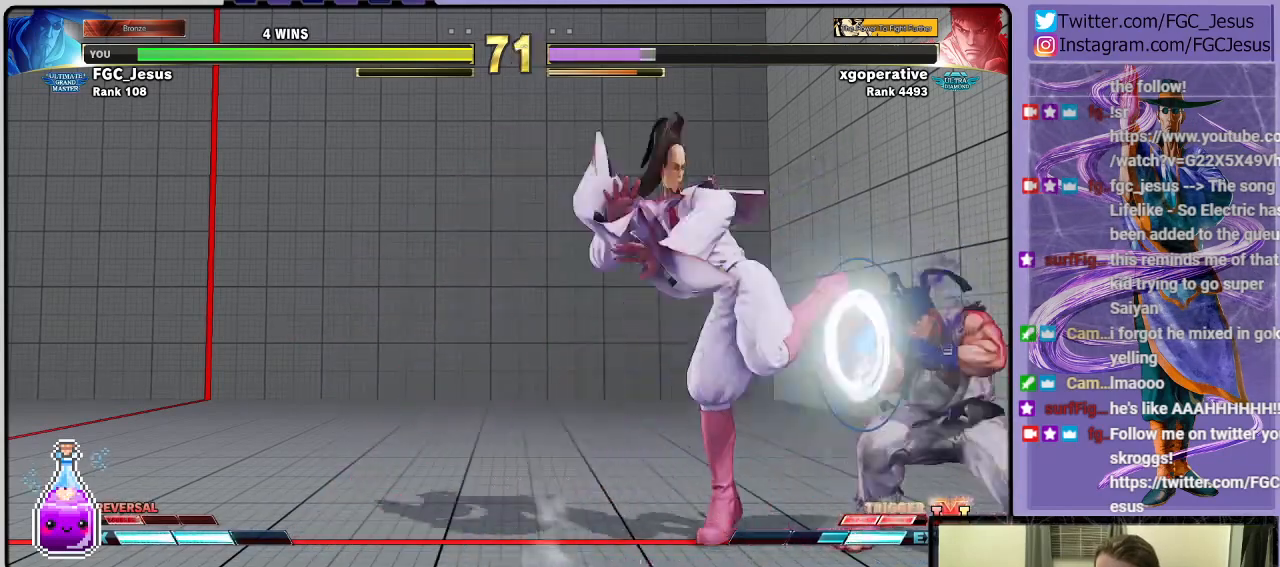
{"buttons": ["DPAD_DOWN", "DPAD_LEFT"], "left_stick": "center", "right_stick": "center", "events": [[100, "CIRCLE", "up"], [100, "DPAD_RIGHT", "up"], [134, "CIRCLE", "down"], [134, "DPAD_LEFT", "down"], [167, "DPAD_DOWN", "down"], [234, "CIRCLE", "up"]]}
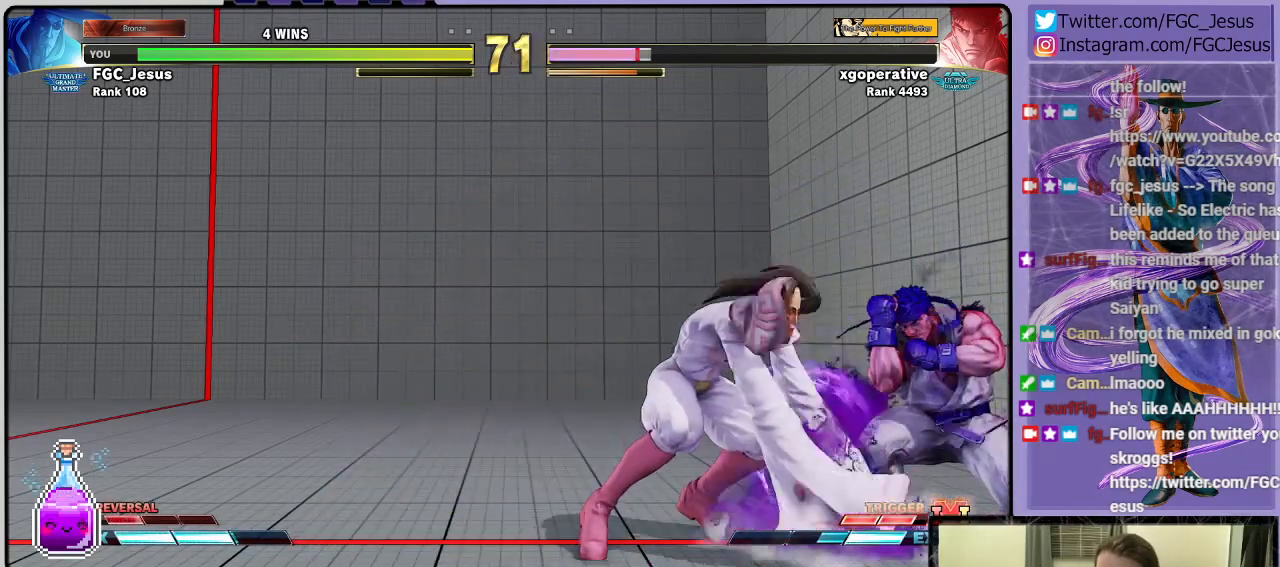
{"buttons": ["DPAD_DOWN", "DPAD_LEFT"], "left_stick": "center", "right_stick": "center", "events": [[66, "DPAD_DOWN", "up"], [333, "SQUARE", "down"], [400, "DPAD_DOWN", "down"], [467, "SQUARE", "up"]]}
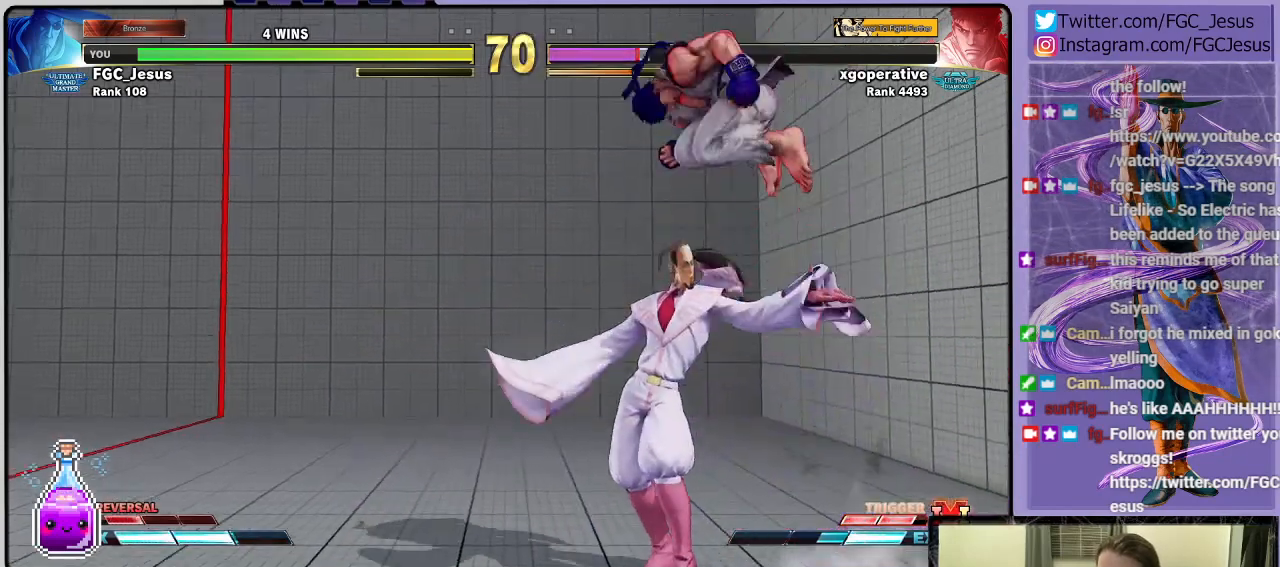
{"buttons": ["DPAD_RIGHT"], "left_stick": "center", "right_stick": "center", "events": [[134, "DPAD_LEFT", "up"], [167, "DPAD_RIGHT", "down"], [200, "DPAD_DOWN", "up"], [334, "SQUARE", "down"], [467, "SQUARE", "up"]]}
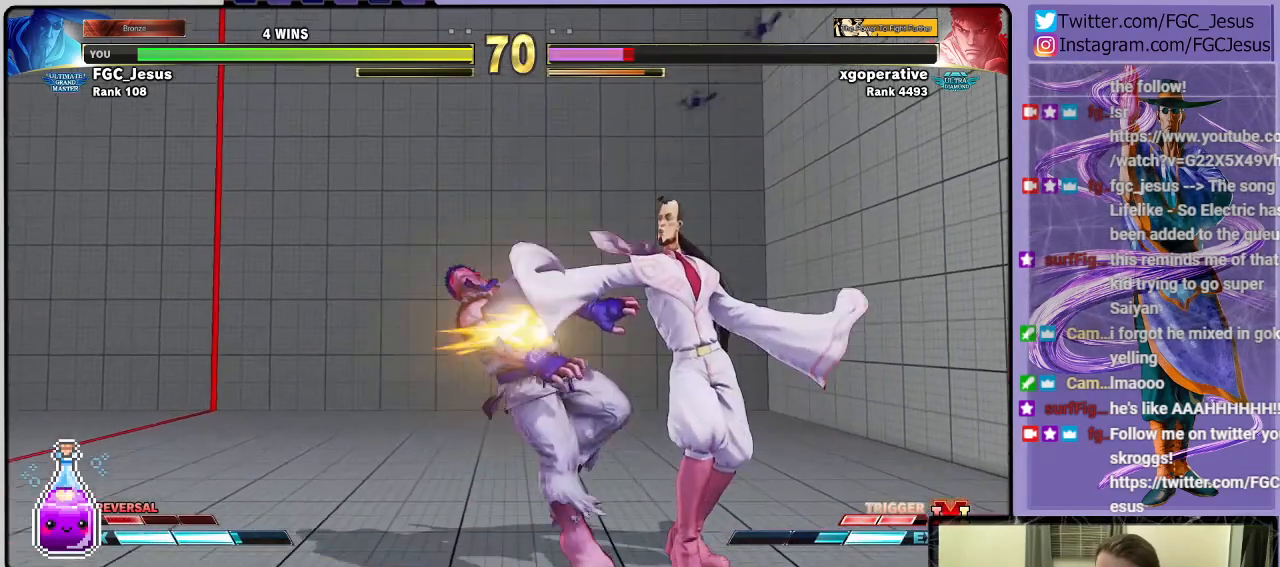
{"buttons": ["DPAD_LEFT"], "left_stick": "center", "right_stick": "center", "events": [[33, "DPAD_LEFT", "down"], [33, "DPAD_RIGHT", "up"], [33, "DPAD_UP", "down"], [300, "DPAD_UP", "up"]]}
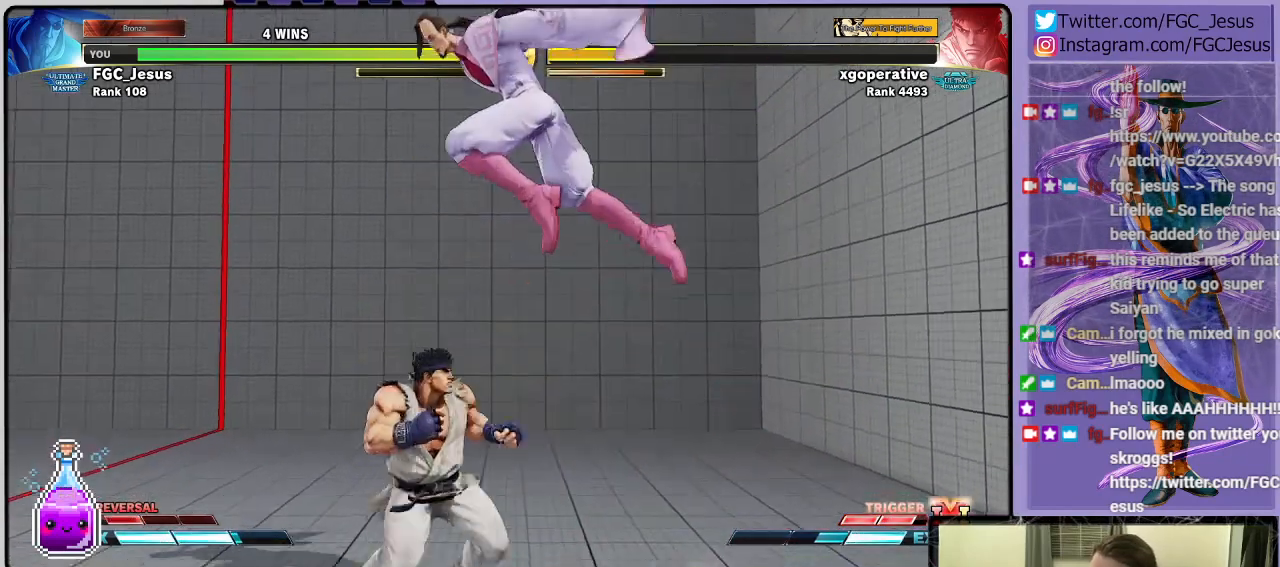
{"buttons": ["DPAD_LEFT"], "left_stick": "center", "right_stick": "center", "events": [[167, "R2", "down"], [401, "R2", "up"]]}
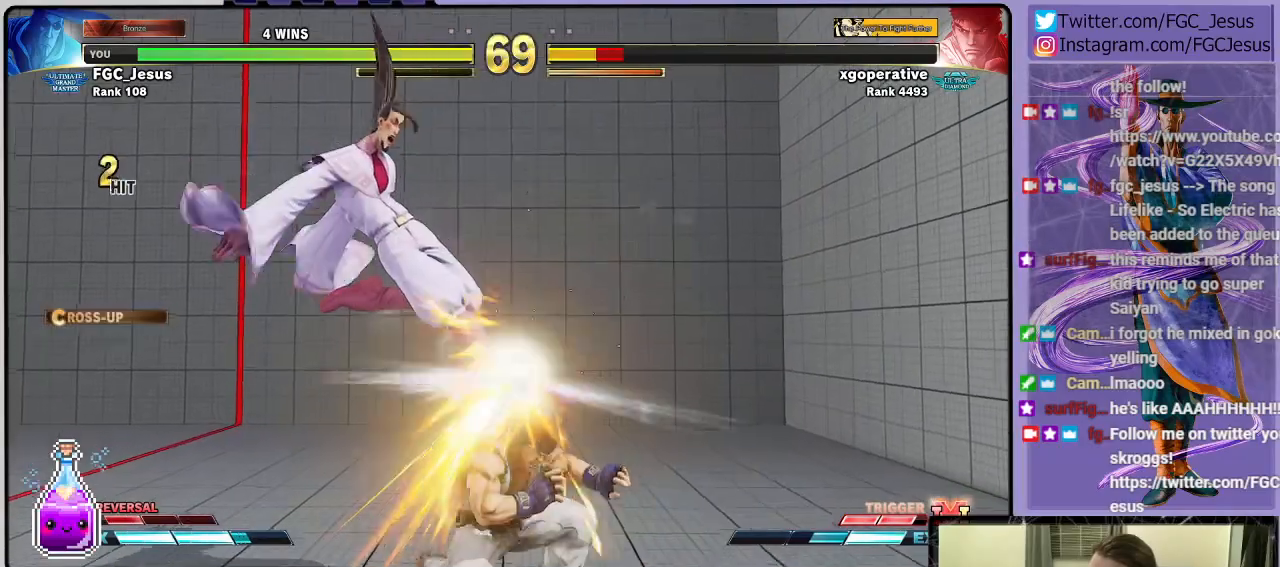
{"buttons": ["DPAD_LEFT"], "left_stick": "center", "right_stick": "center", "events": [[300, "SQUARE", "down"], [434, "SQUARE", "up"]]}
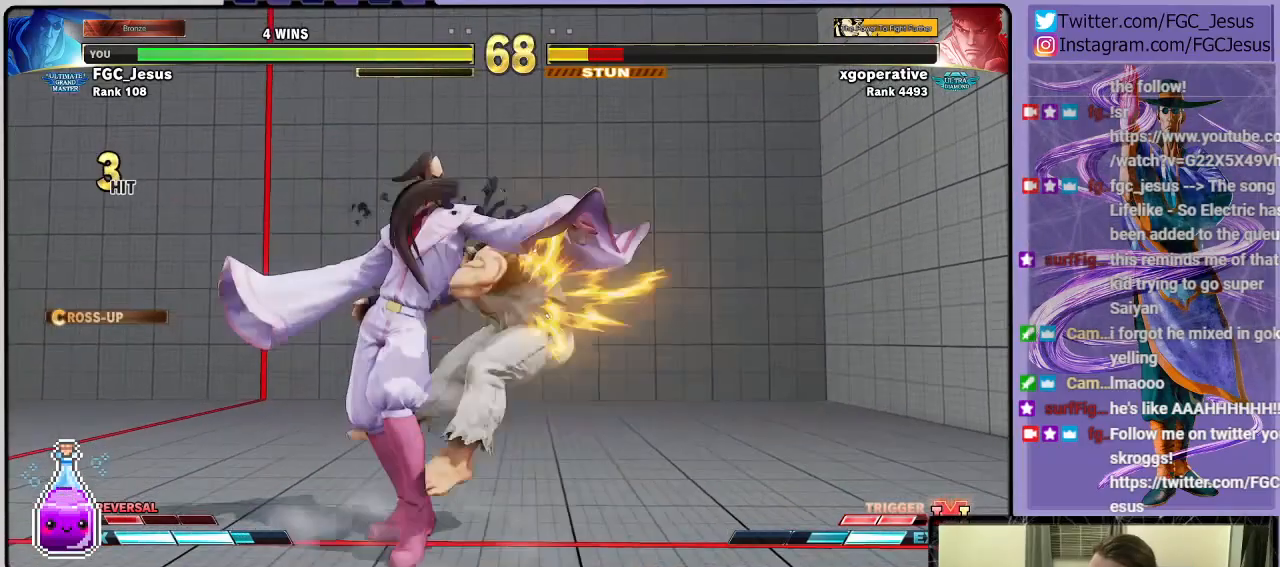
{"buttons": [], "left_stick": "center", "right_stick": "center", "events": [[100, "CIRCLE", "down"], [167, "CIRCLE", "up"], [301, "DPAD_LEFT", "up"], [434, "DPAD_RIGHT", "down"], [501, "DPAD_RIGHT", "up"]]}
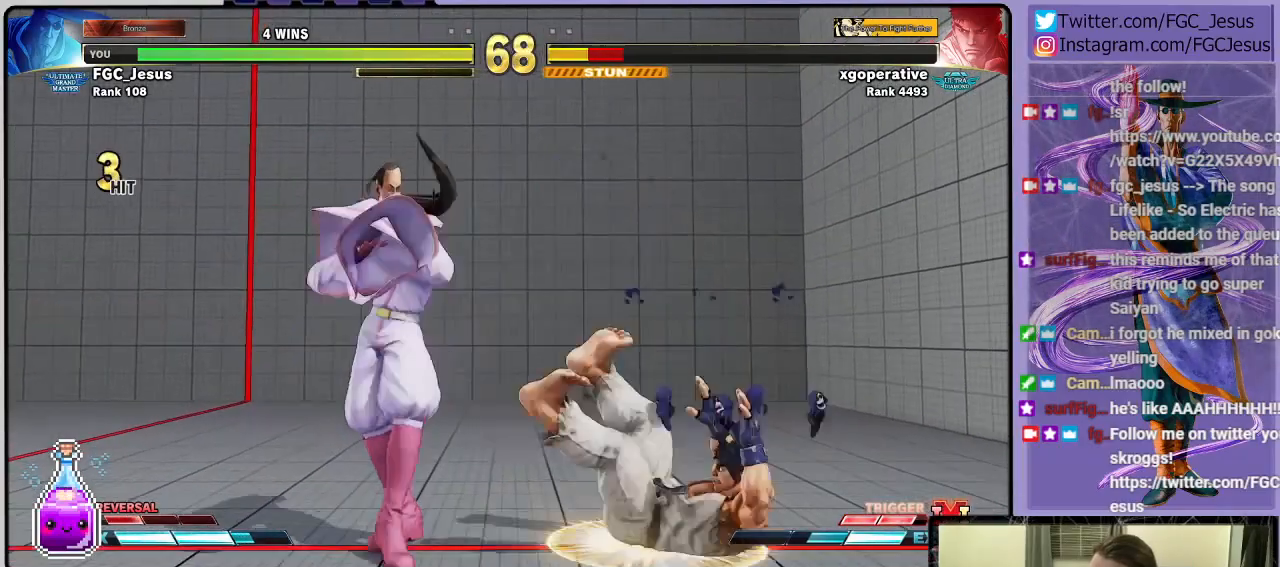
{"buttons": ["DPAD_RIGHT"], "left_stick": "center", "right_stick": "center", "events": [[67, "DPAD_RIGHT", "down"], [133, "DPAD_RIGHT", "up"], [200, "DPAD_RIGHT", "down"], [267, "DPAD_RIGHT", "up"], [333, "DPAD_RIGHT", "down"]]}
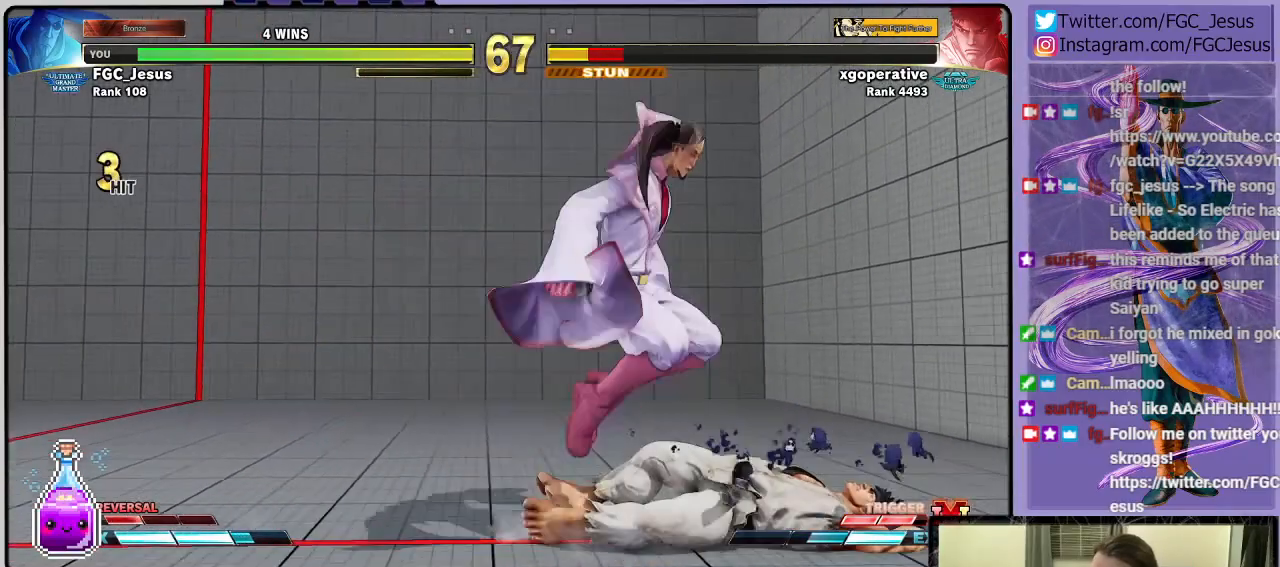
{"buttons": [], "left_stick": "center", "right_stick": "center", "events": [[67, "DPAD_RIGHT", "up"], [334, "DPAD_UP", "down"], [434, "DPAD_UP", "up"]]}
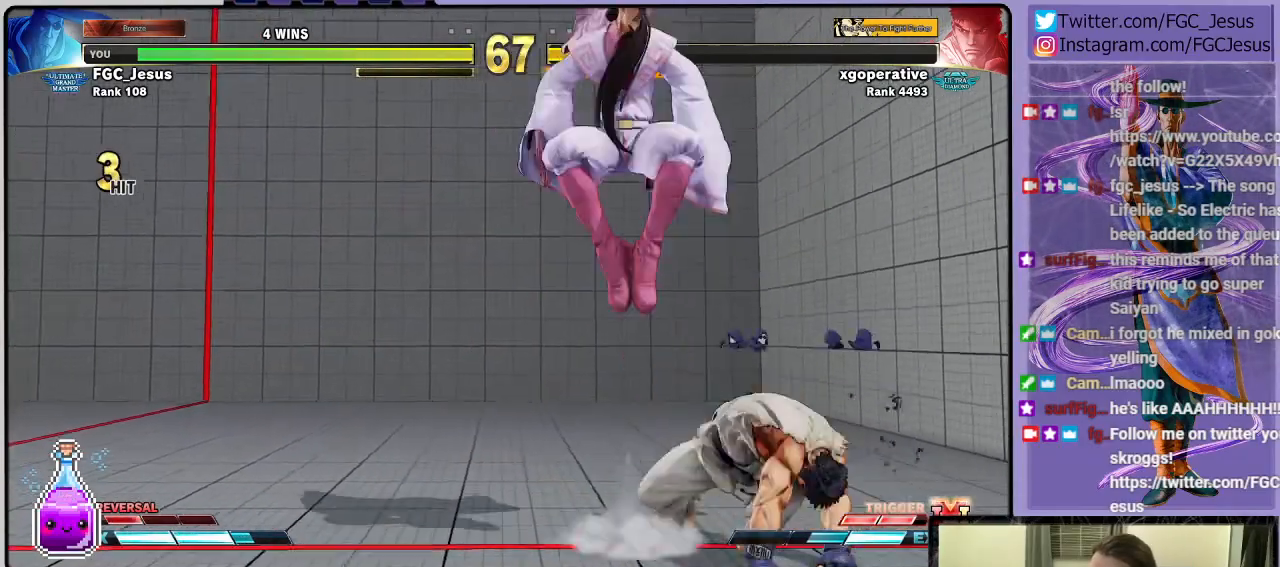
{"buttons": ["R1", "DPAD_LEFT"], "left_stick": "center", "right_stick": "center", "events": [[67, "DPAD_LEFT", "down"], [467, "R1", "down"]]}
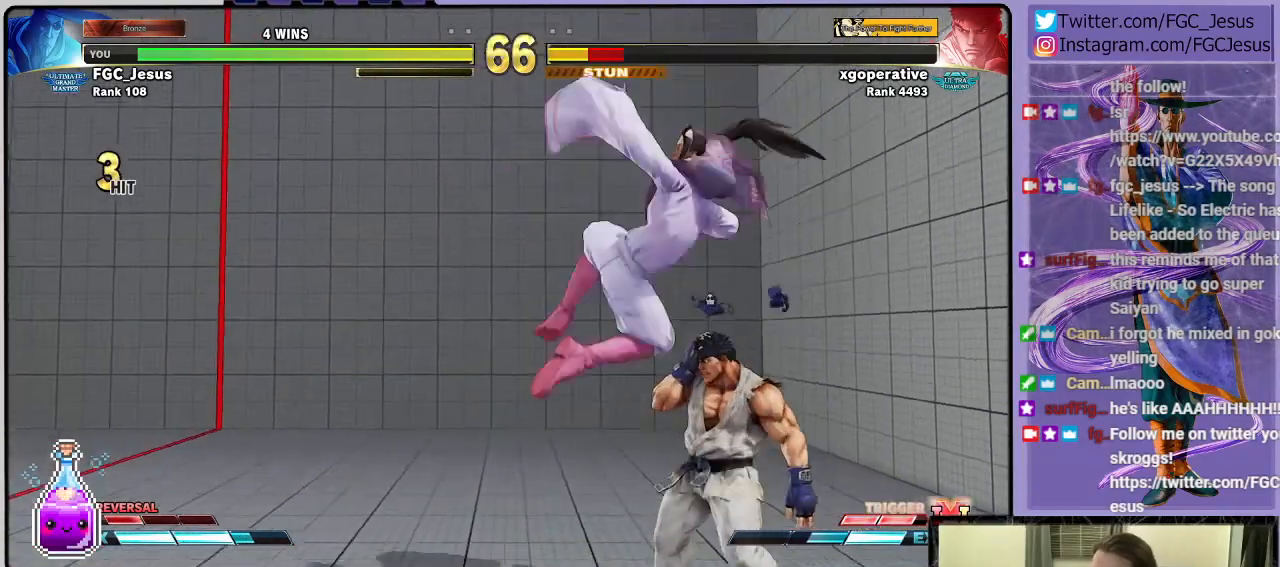
{"buttons": ["R1", "DPAD_RIGHT"], "left_stick": "center", "right_stick": "center", "events": [[134, "R1", "up"], [434, "R1", "down"], [501, "DPAD_LEFT", "up"], [501, "DPAD_RIGHT", "down"]]}
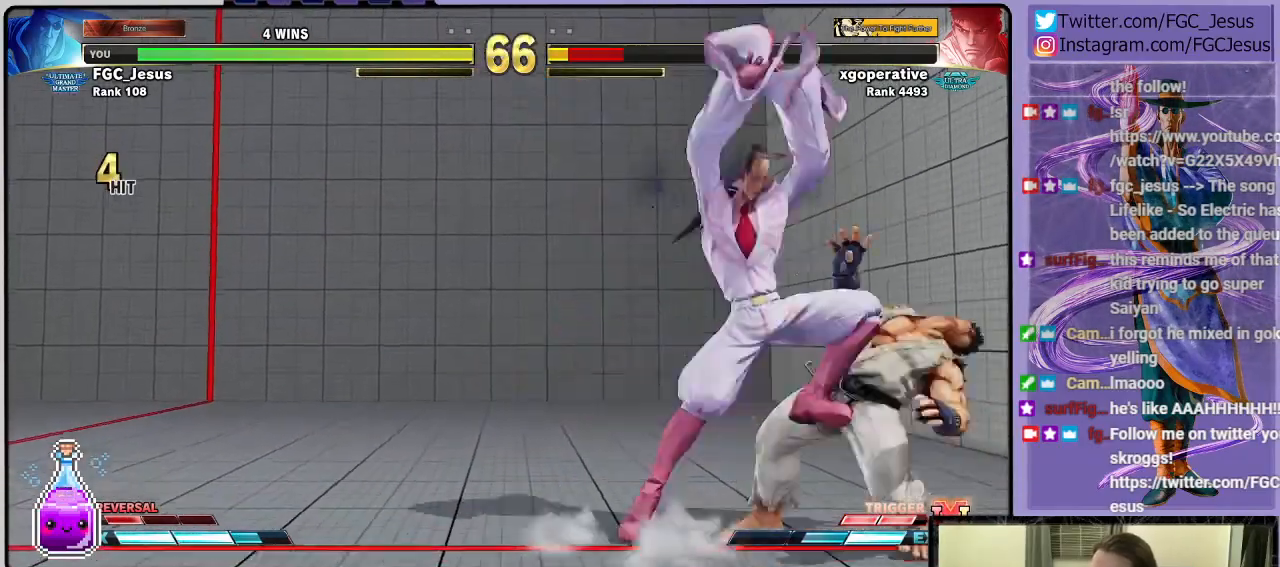
{"buttons": [], "left_stick": "center", "right_stick": "center", "events": [[33, "R1", "up"], [100, "R1", "down"], [200, "R1", "up"], [233, "DPAD_RIGHT", "up"]]}